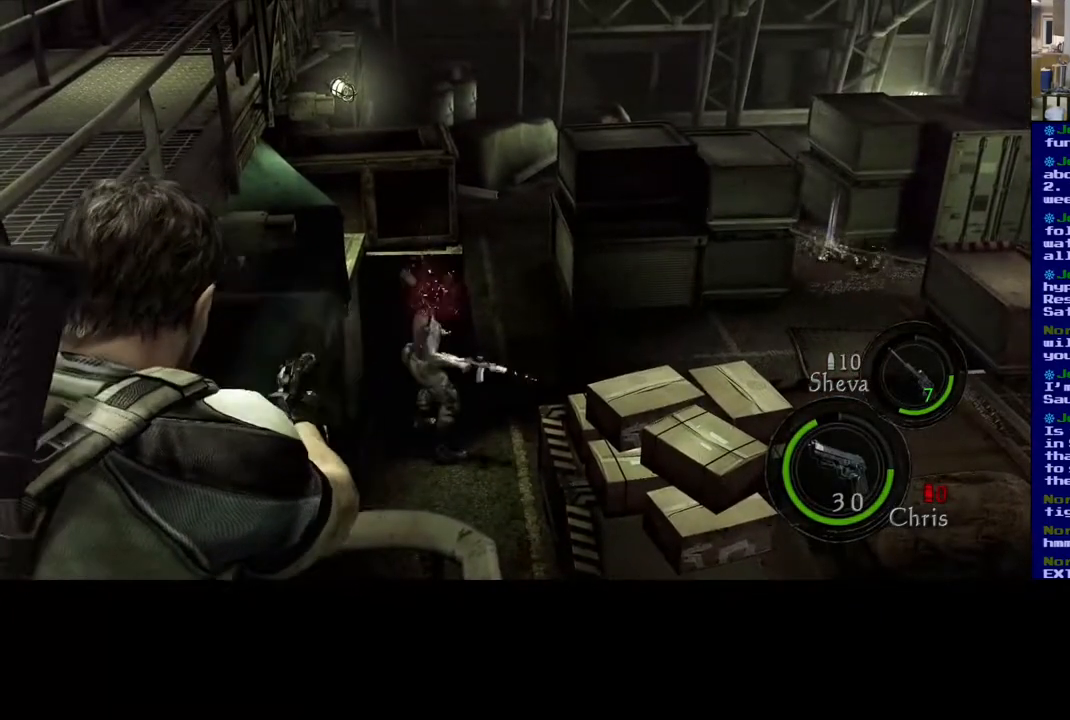
Gameplay with a controller (Xbox layout); each line is a JSON object with the inputs held at the frame after it. "events" lists button and stick changes between this image and that frame as [ms after this image, input, new state], when the widget could be followed in between. Not read: L2.
{"buttons": [], "left_stick": "center", "right_stick": "center", "events": []}
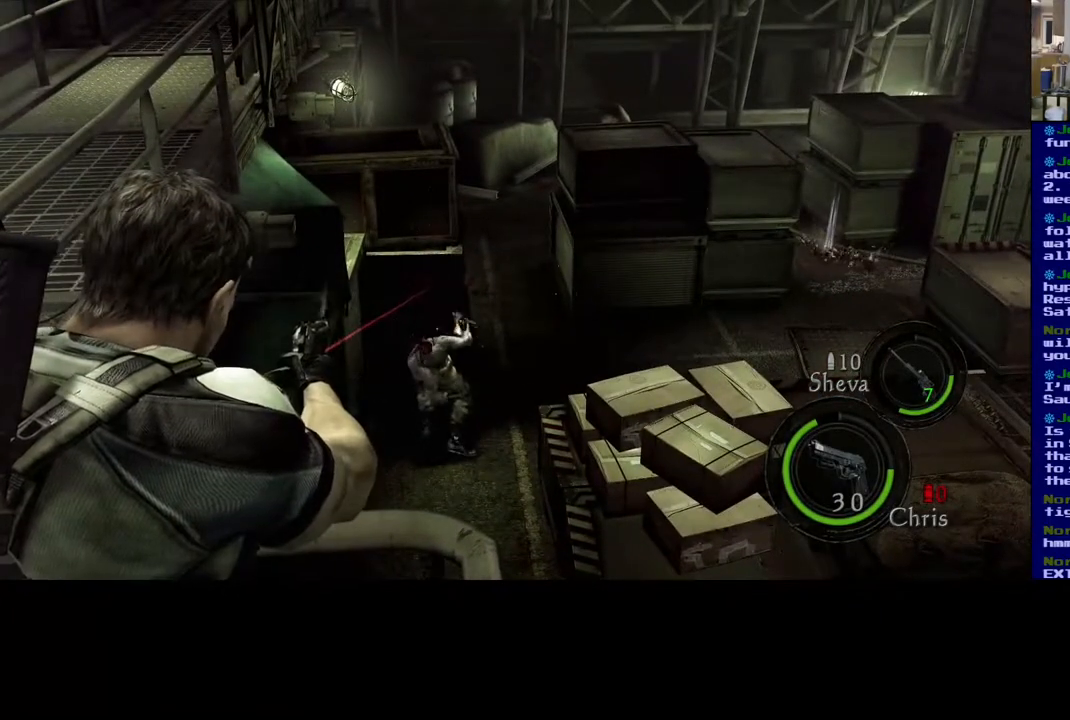
{"buttons": [], "left_stick": "center", "right_stick": "center", "events": [[283, "A", "down"], [383, "A", "up"]]}
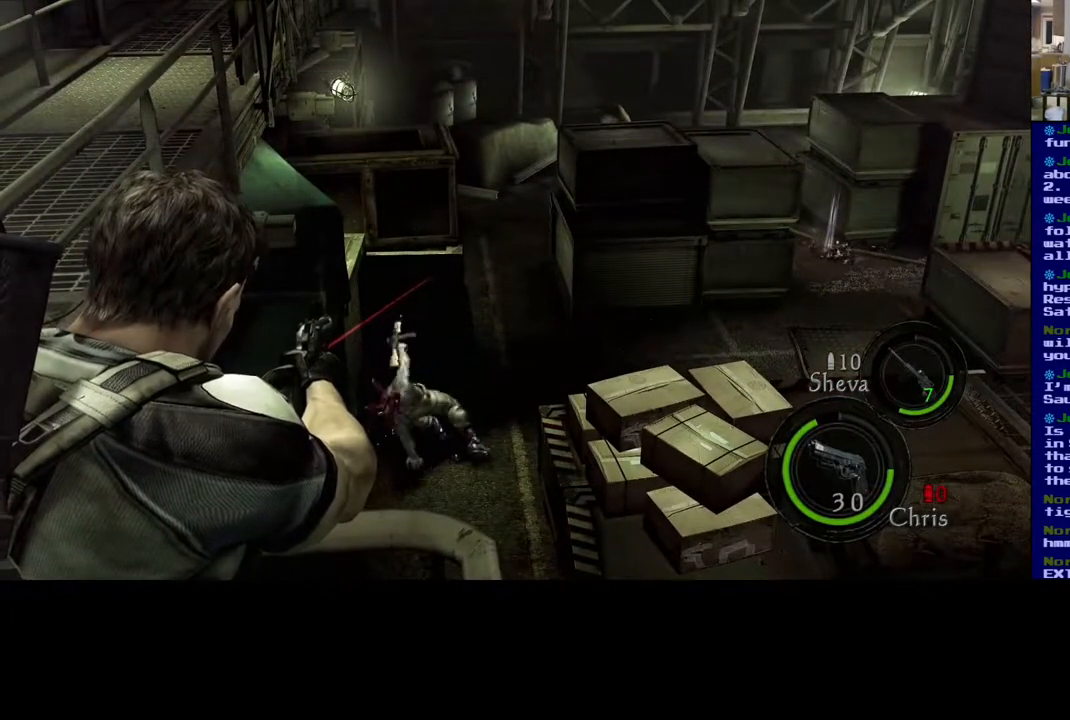
{"buttons": [], "left_stick": "center", "right_stick": "center", "events": []}
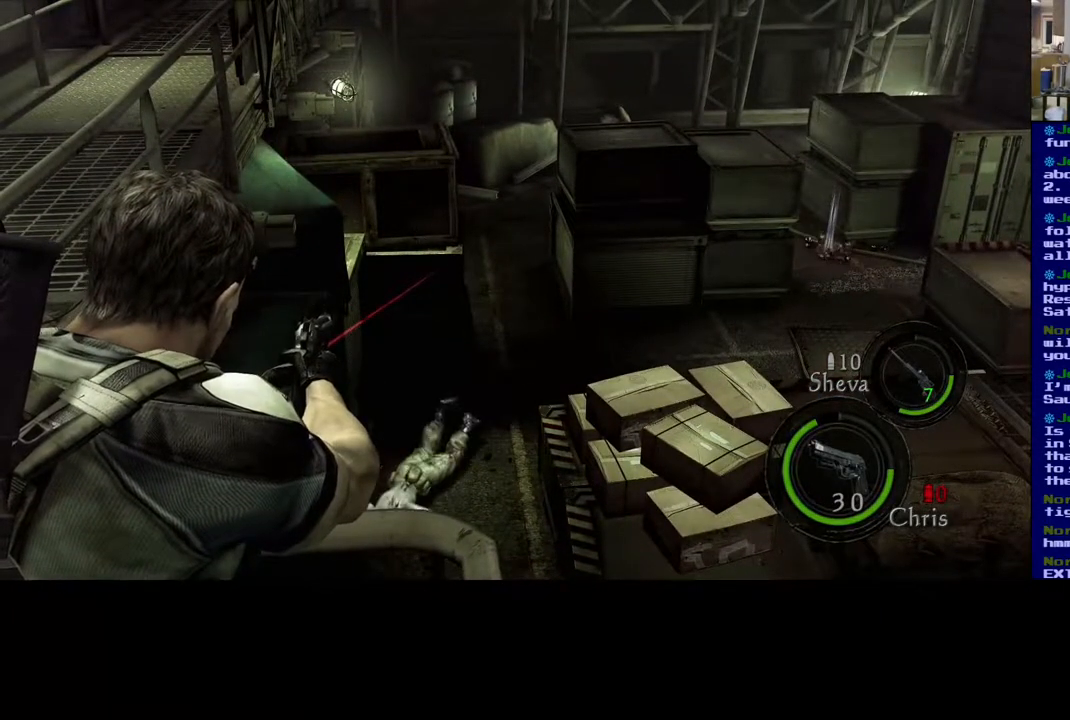
{"buttons": ["X"], "left_stick": "center", "right_stick": "center", "events": [[450, "X", "down"]]}
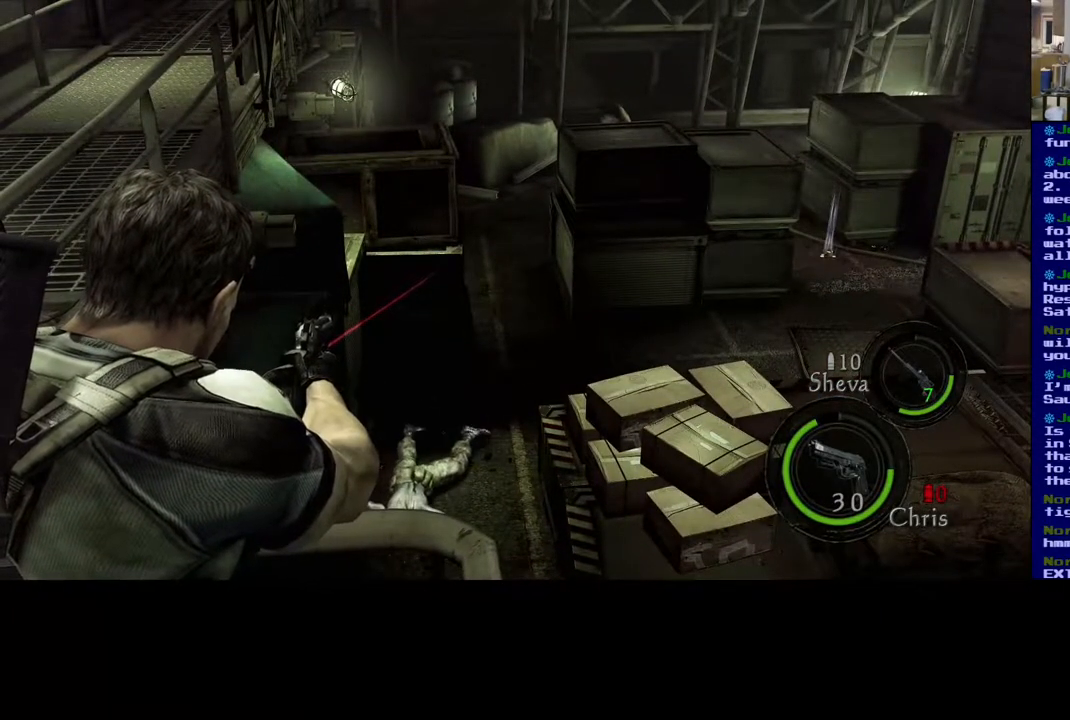
{"buttons": [], "left_stick": "center", "right_stick": "down-left", "events": [[100, "X", "up"], [500, "right_stick", "down-left"]]}
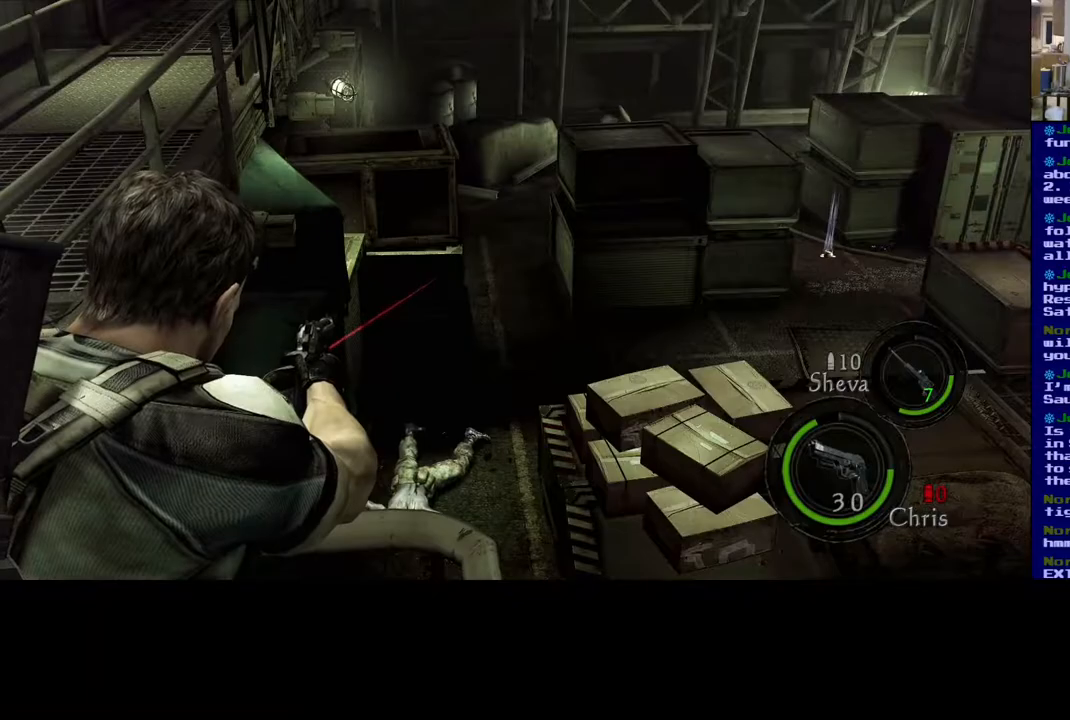
{"buttons": [], "left_stick": "left", "right_stick": "center", "events": [[133, "right_stick", "down"], [300, "left_stick", "left"], [367, "right_stick", "center"]]}
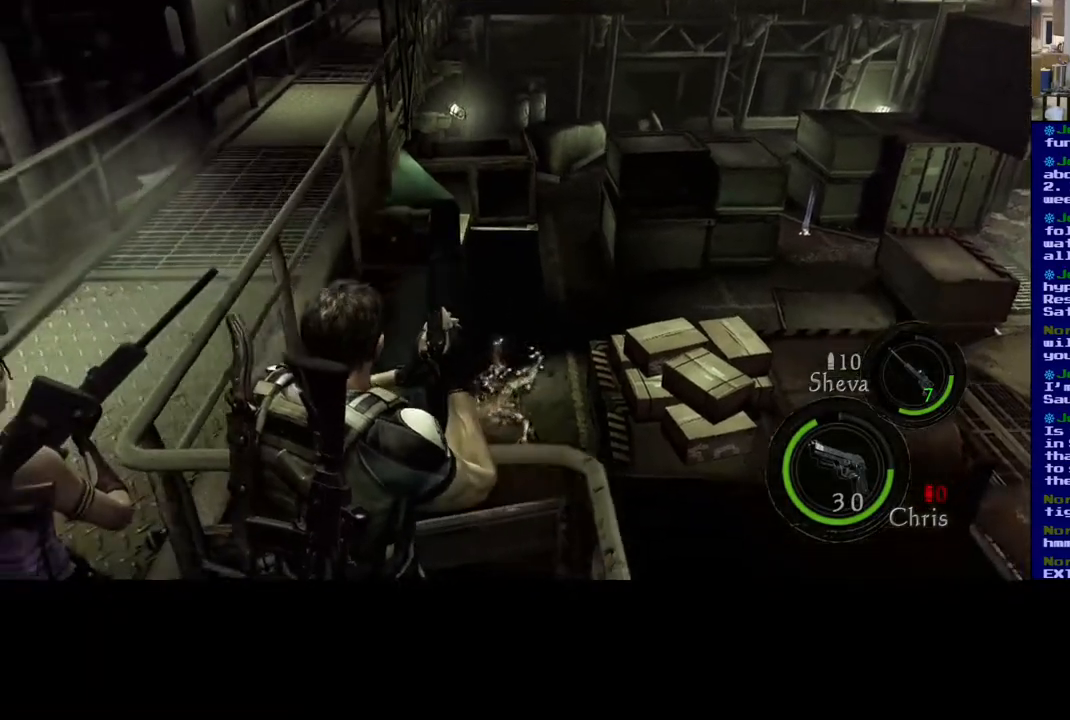
{"buttons": [], "left_stick": "left", "right_stick": "center", "events": []}
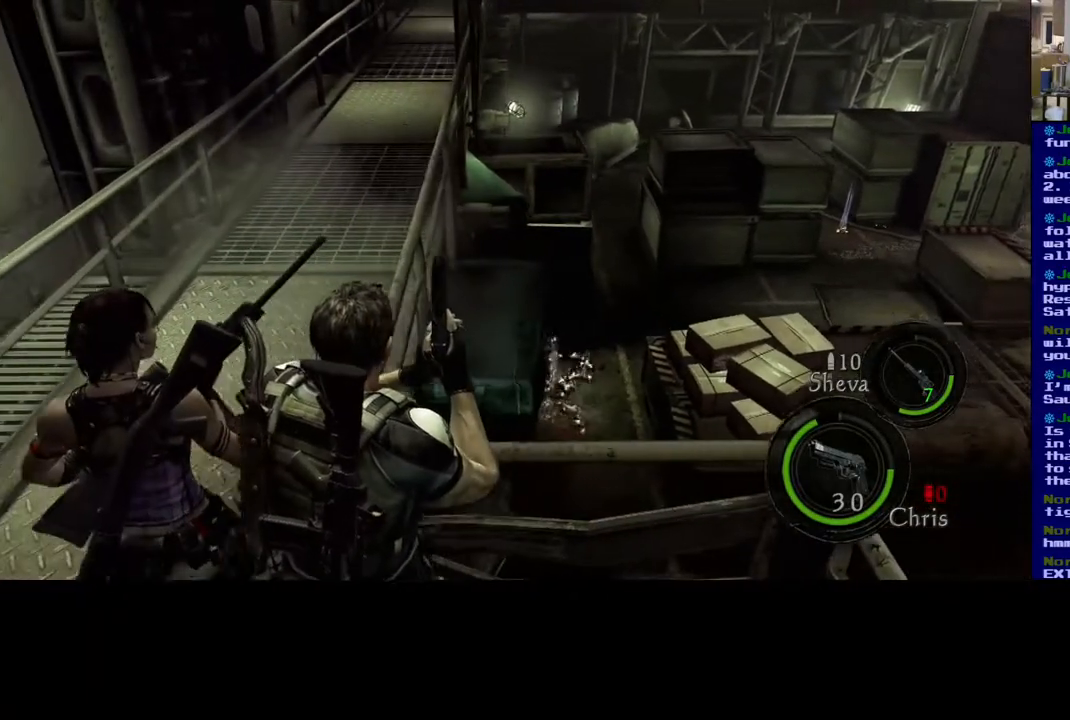
{"buttons": [], "left_stick": "up", "right_stick": "right", "events": [[267, "right_stick", "left"], [450, "left_stick", "up"], [450, "right_stick", "right"]]}
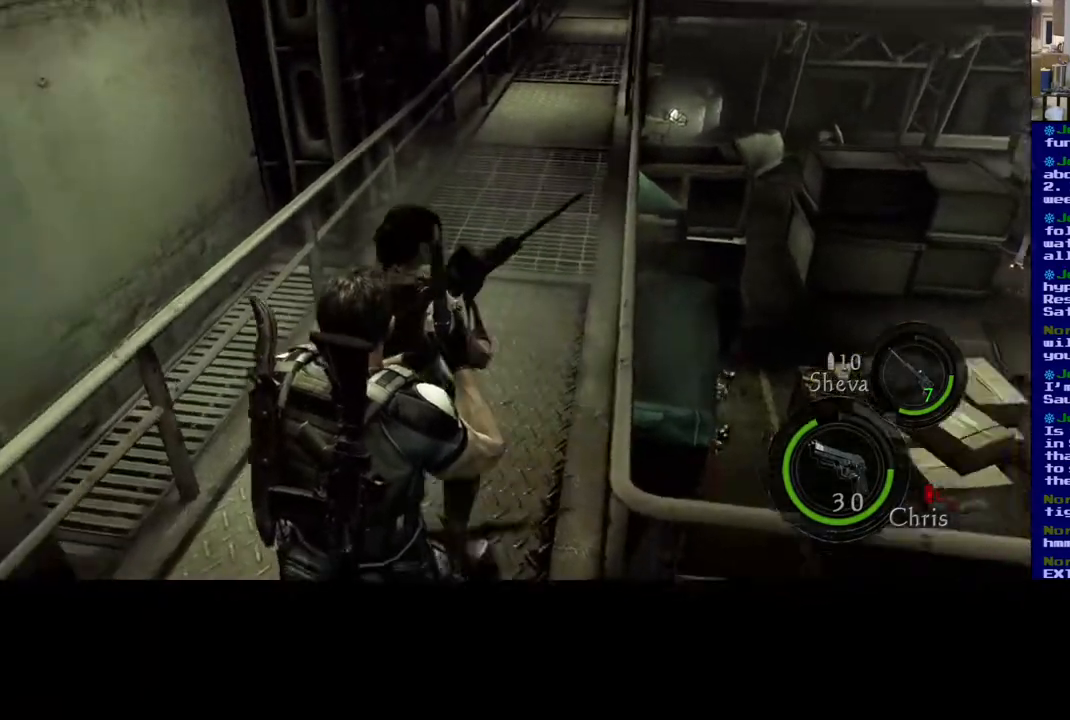
{"buttons": ["L3"], "left_stick": "up", "right_stick": "center", "events": [[117, "L3", "down"], [117, "right_stick", "center"]]}
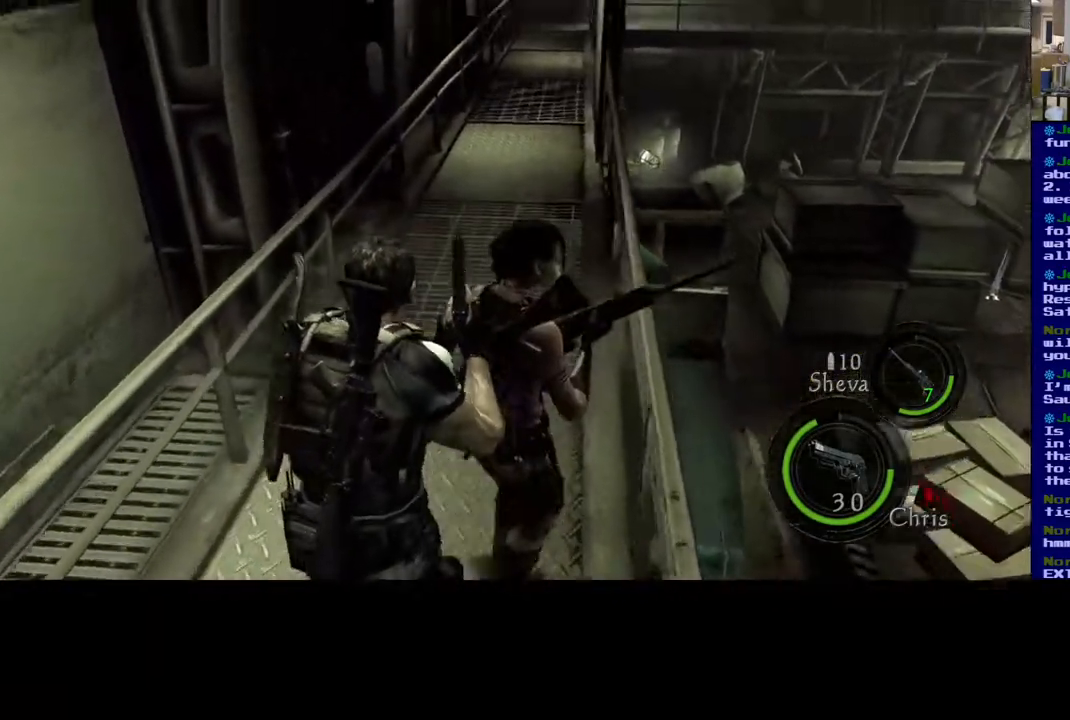
{"buttons": ["L3"], "left_stick": "up", "right_stick": "down-right", "events": [[417, "right_stick", "down-right"]]}
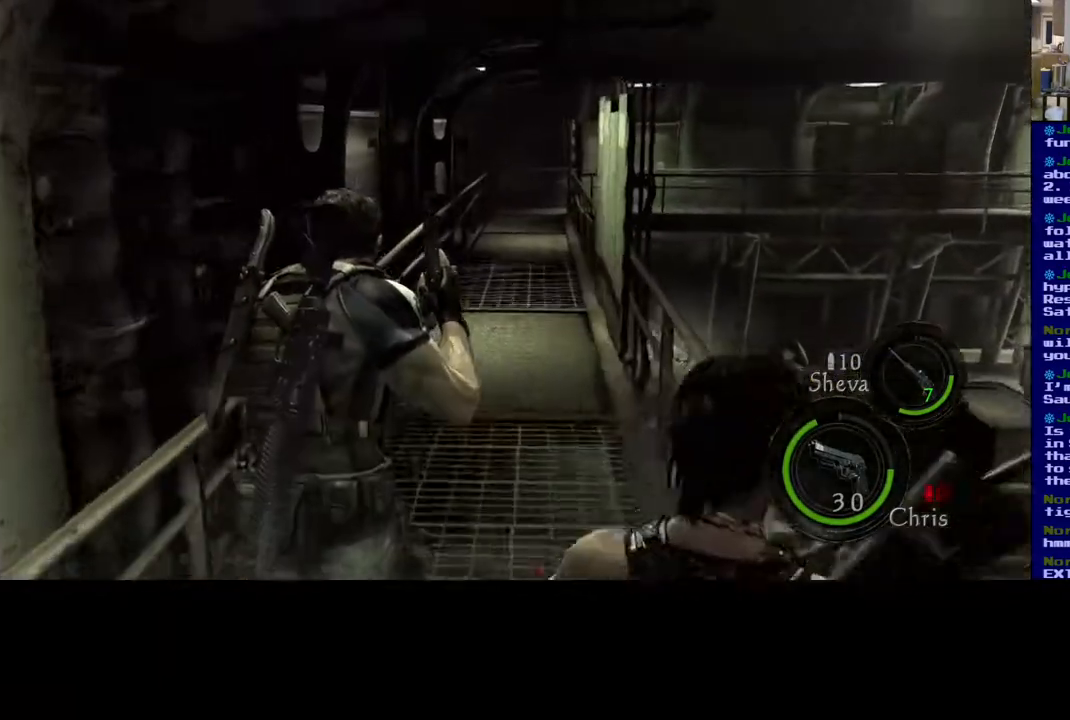
{"buttons": [], "left_stick": "up-left", "right_stick": "down-right", "events": [[283, "L3", "up"], [450, "left_stick", "up-left"]]}
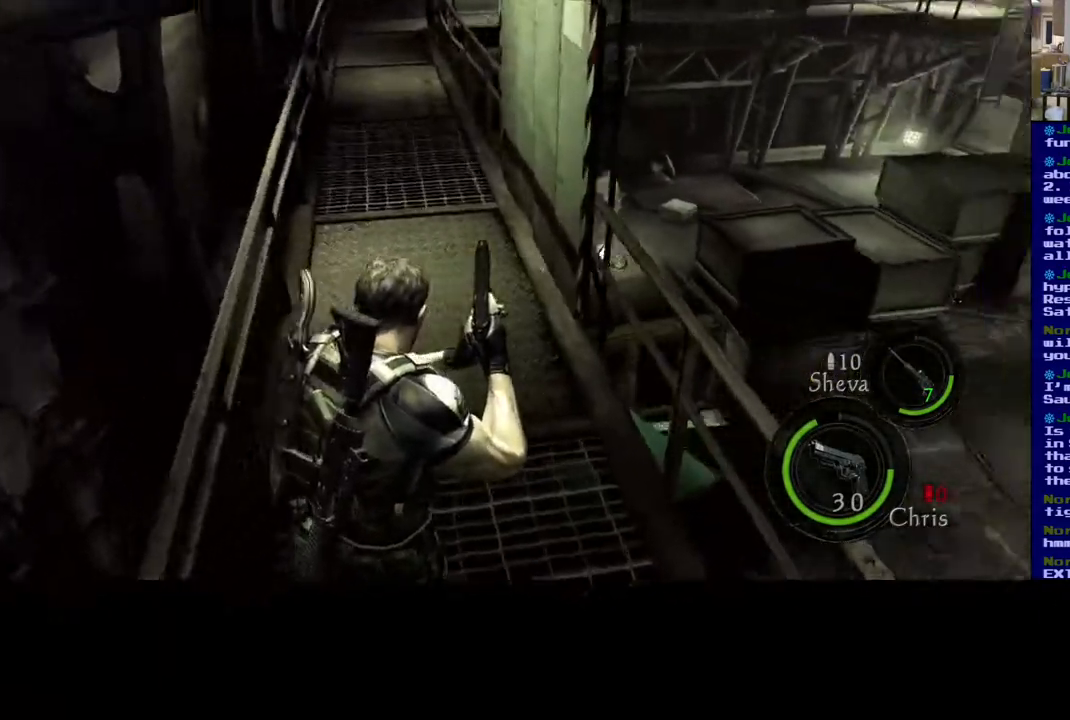
{"buttons": [], "left_stick": "up-left", "right_stick": "center", "events": [[33, "right_stick", "right"], [317, "right_stick", "center"]]}
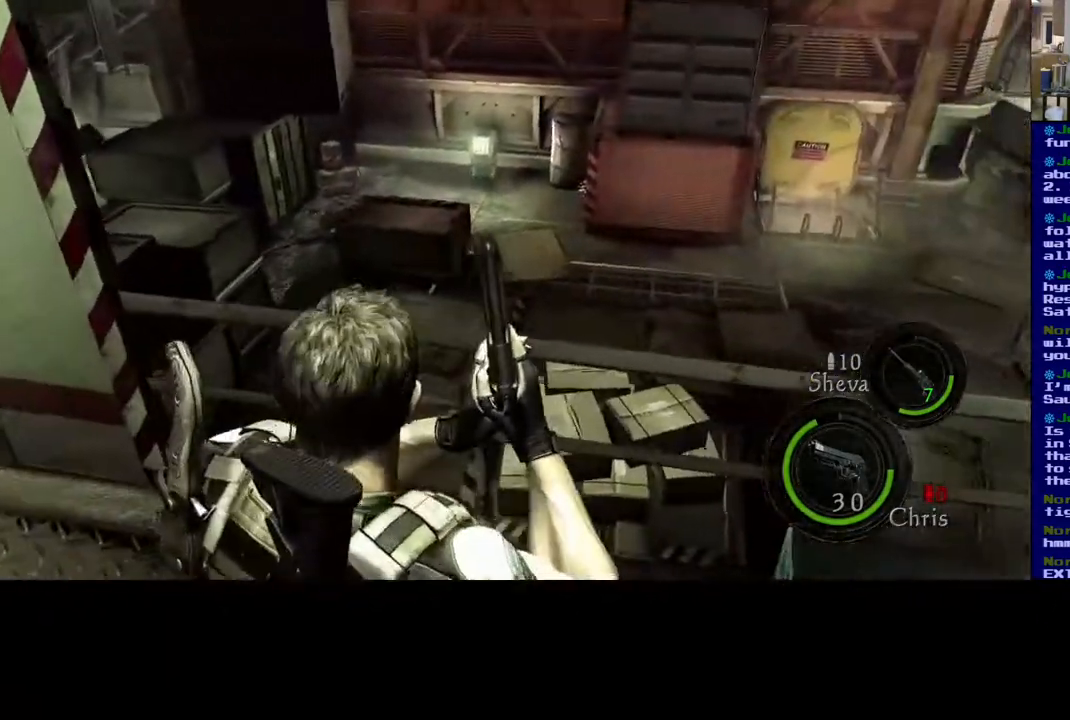
{"buttons": [], "left_stick": "up-left", "right_stick": "right", "events": [[417, "right_stick", "right"]]}
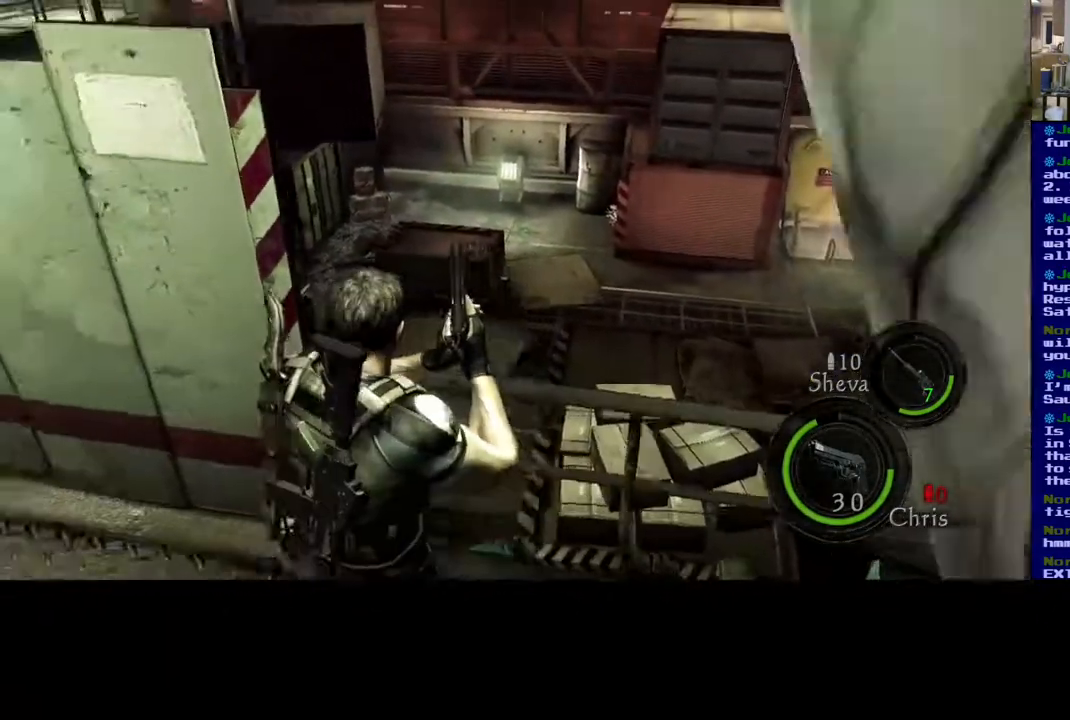
{"buttons": [], "left_stick": "center", "right_stick": "center", "events": [[17, "left_stick", "left"], [183, "left_stick", "center"], [300, "right_stick", "center"]]}
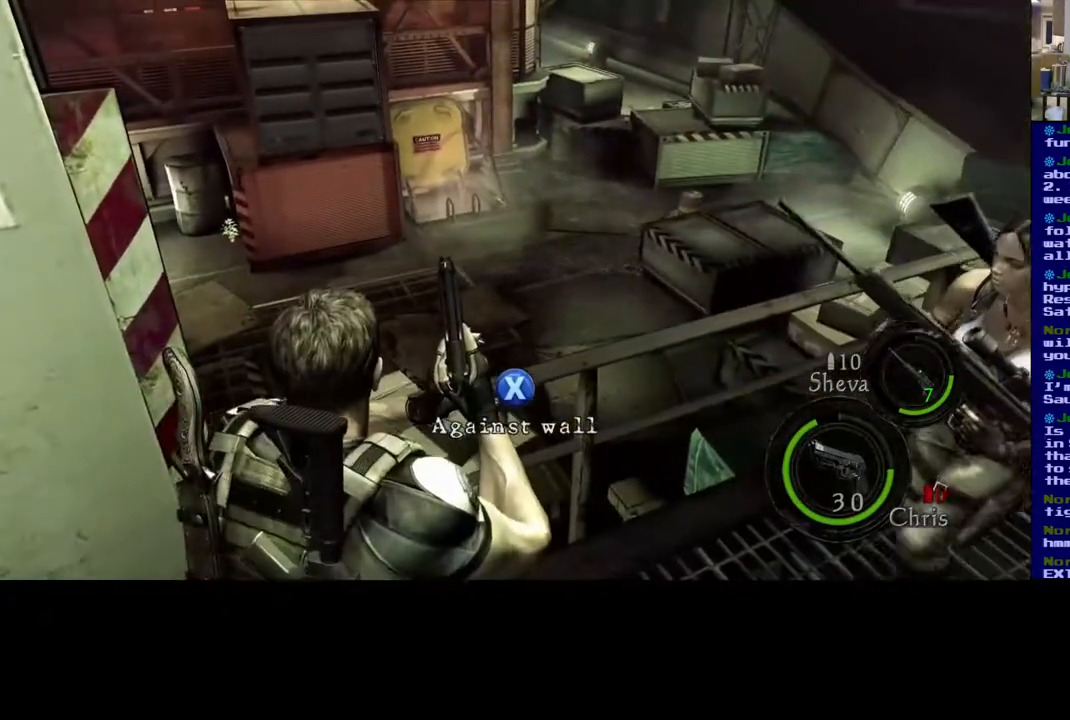
{"buttons": [], "left_stick": "down-left", "right_stick": "left", "events": [[350, "left_stick", "down-left"], [350, "right_stick", "left"]]}
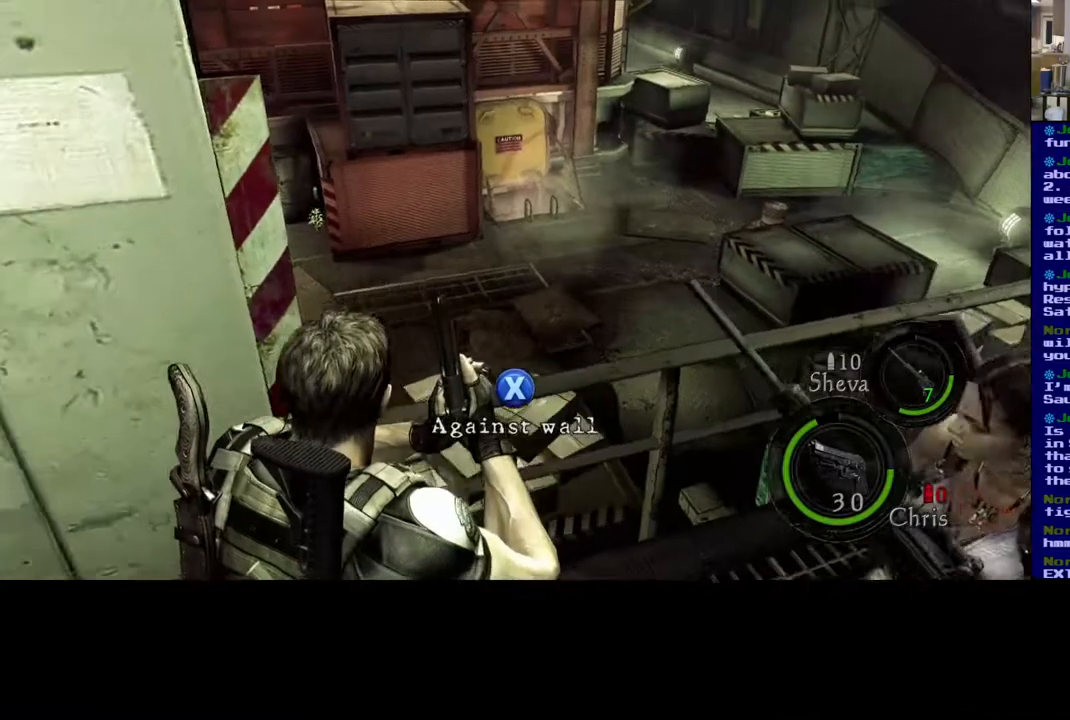
{"buttons": [], "left_stick": "down-left", "right_stick": "up-left", "events": [[383, "right_stick", "up-left"]]}
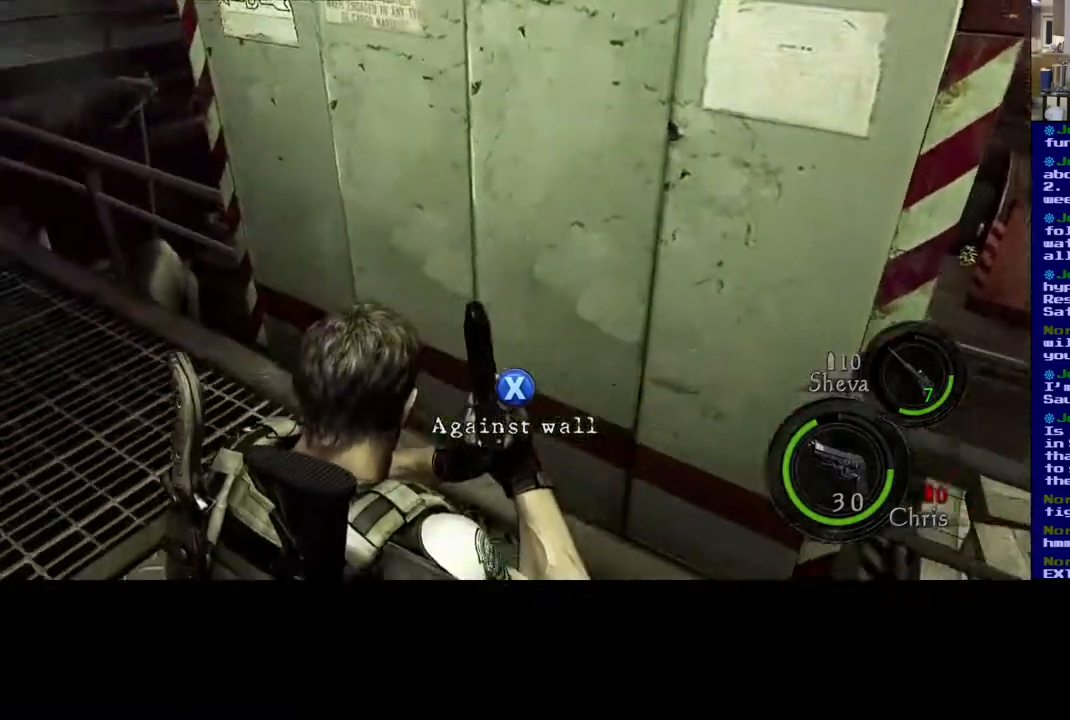
{"buttons": [], "left_stick": "up", "right_stick": "up-left", "events": [[83, "left_stick", "up-left"], [183, "left_stick", "up"], [283, "right_stick", "center"], [450, "right_stick", "up-left"]]}
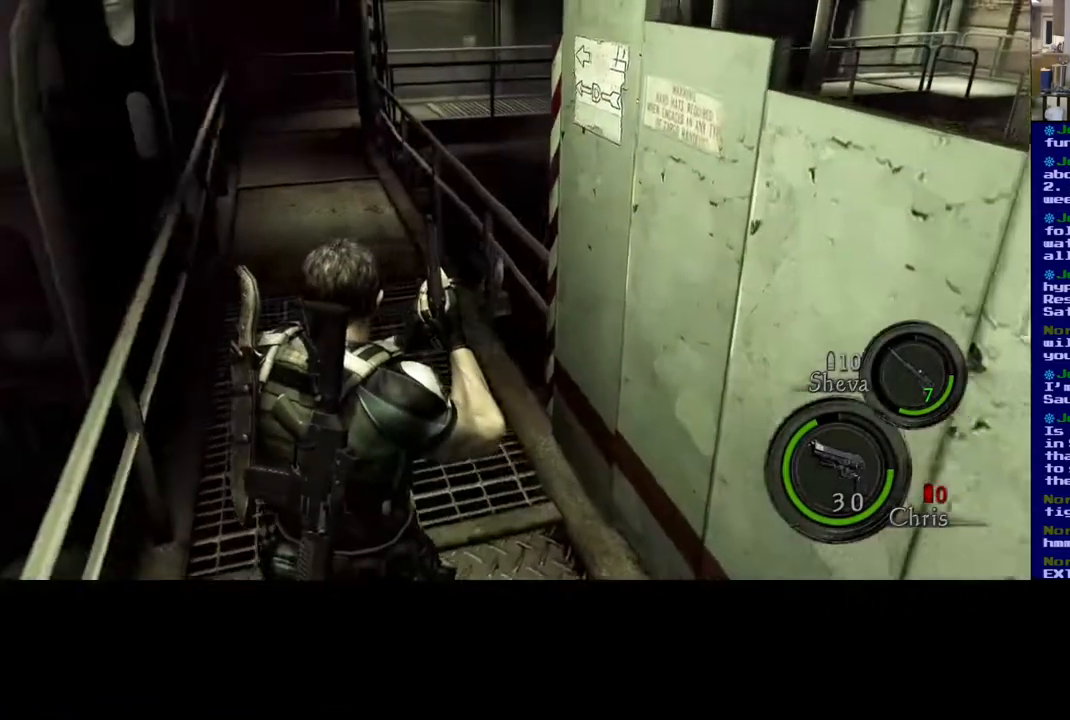
{"buttons": [], "left_stick": "up", "right_stick": "center", "events": [[167, "right_stick", "center"]]}
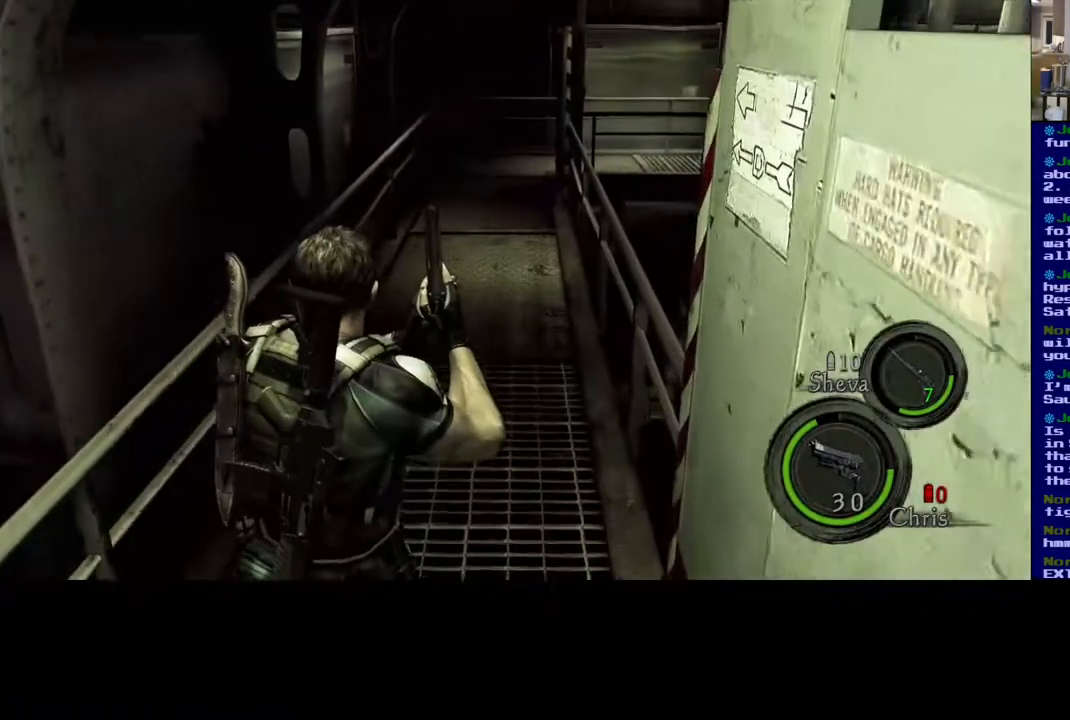
{"buttons": [], "left_stick": "up", "right_stick": "center", "events": [[367, "right_stick", "right"], [483, "right_stick", "center"]]}
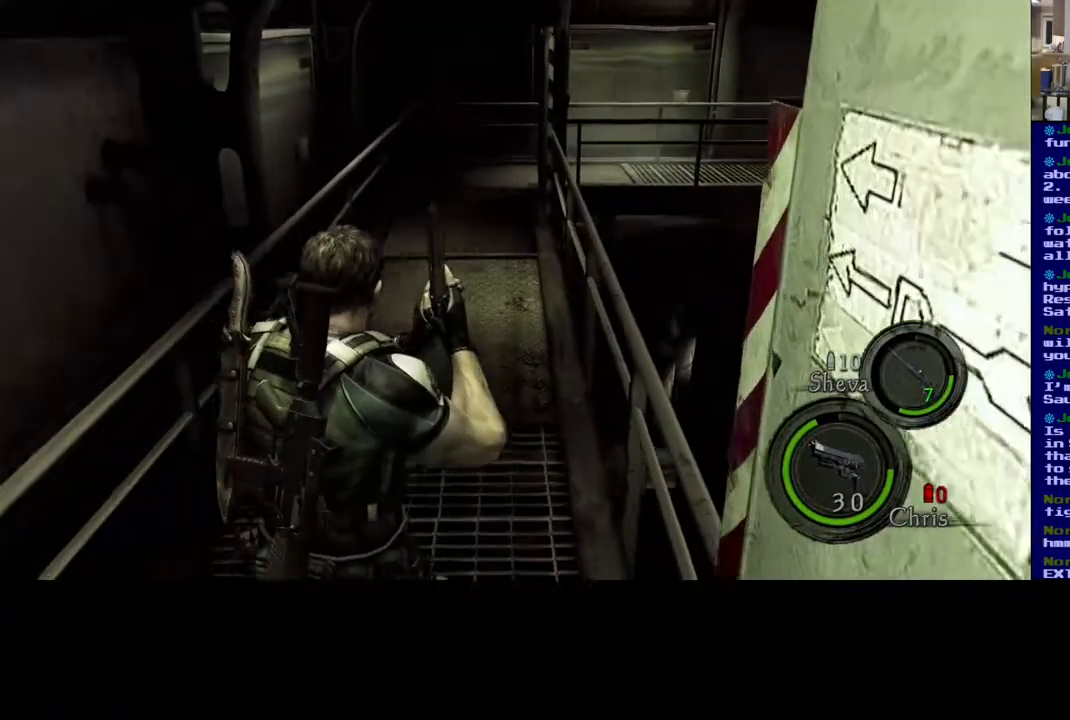
{"buttons": ["L3"], "left_stick": "up", "right_stick": "left", "events": [[33, "L3", "down"], [433, "right_stick", "left"]]}
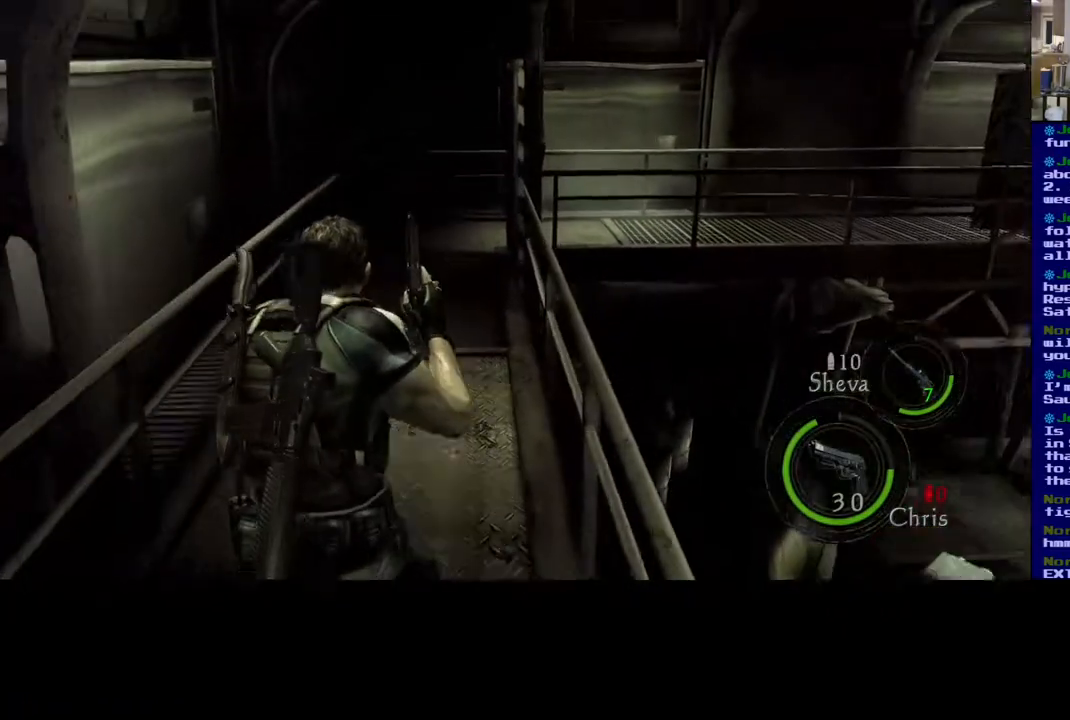
{"buttons": ["L3"], "left_stick": "up", "right_stick": "center", "events": [[500, "right_stick", "center"]]}
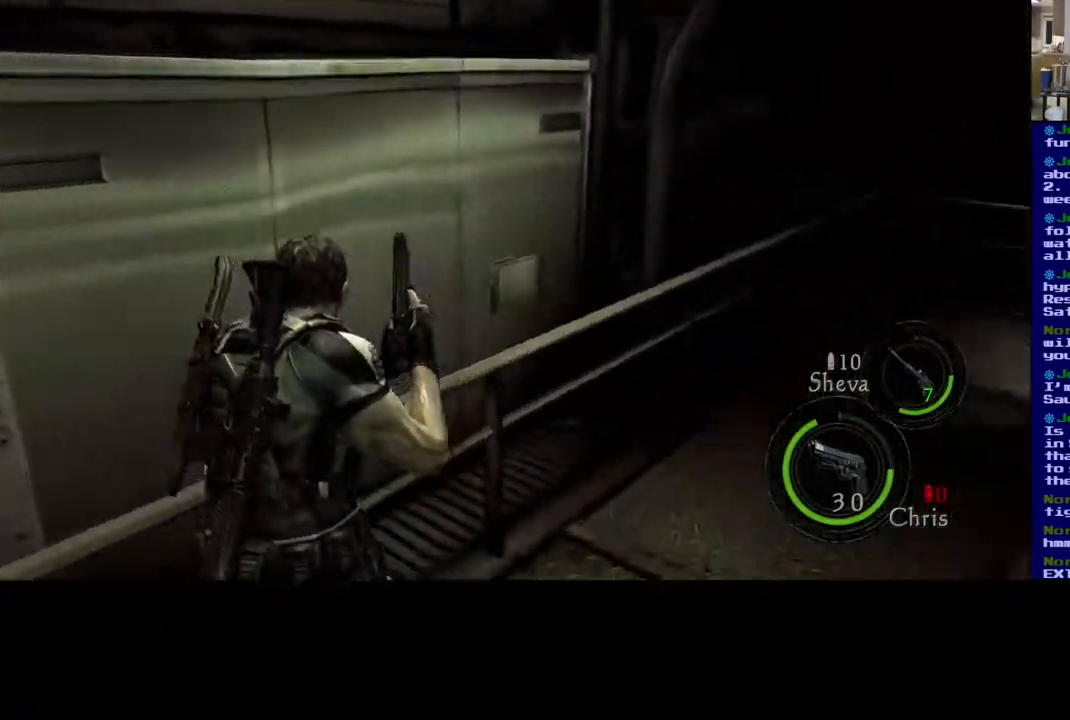
{"buttons": ["L3"], "left_stick": "up", "right_stick": "right", "events": [[50, "right_stick", "right"]]}
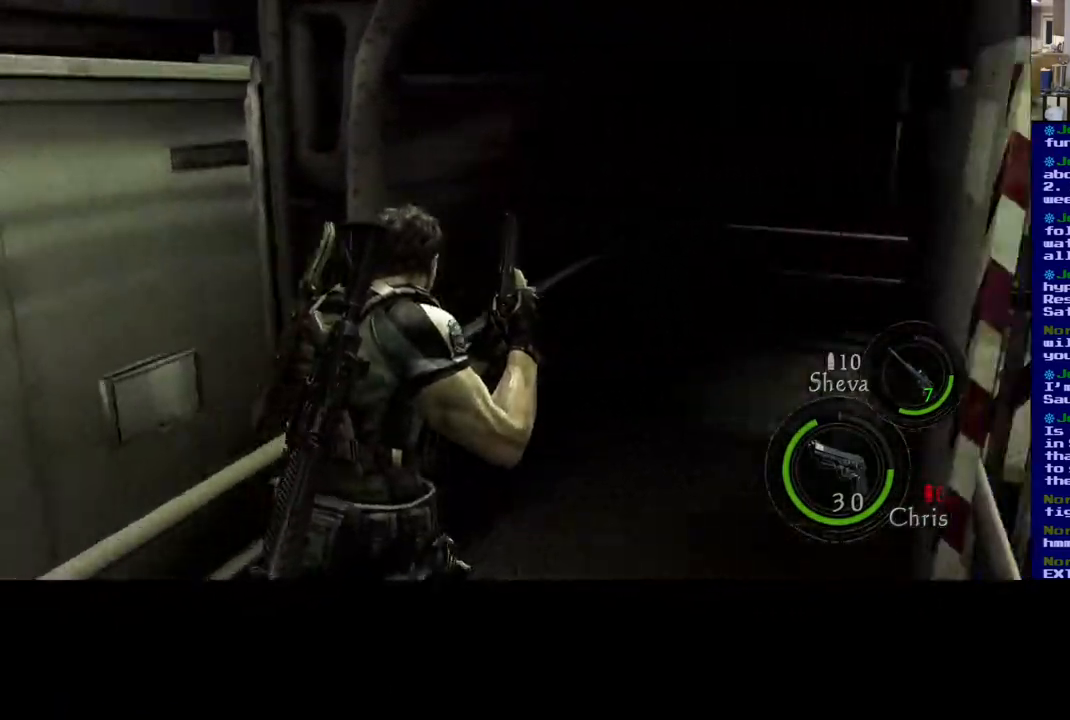
{"buttons": ["L3"], "left_stick": "up", "right_stick": "center", "events": [[100, "right_stick", "center"]]}
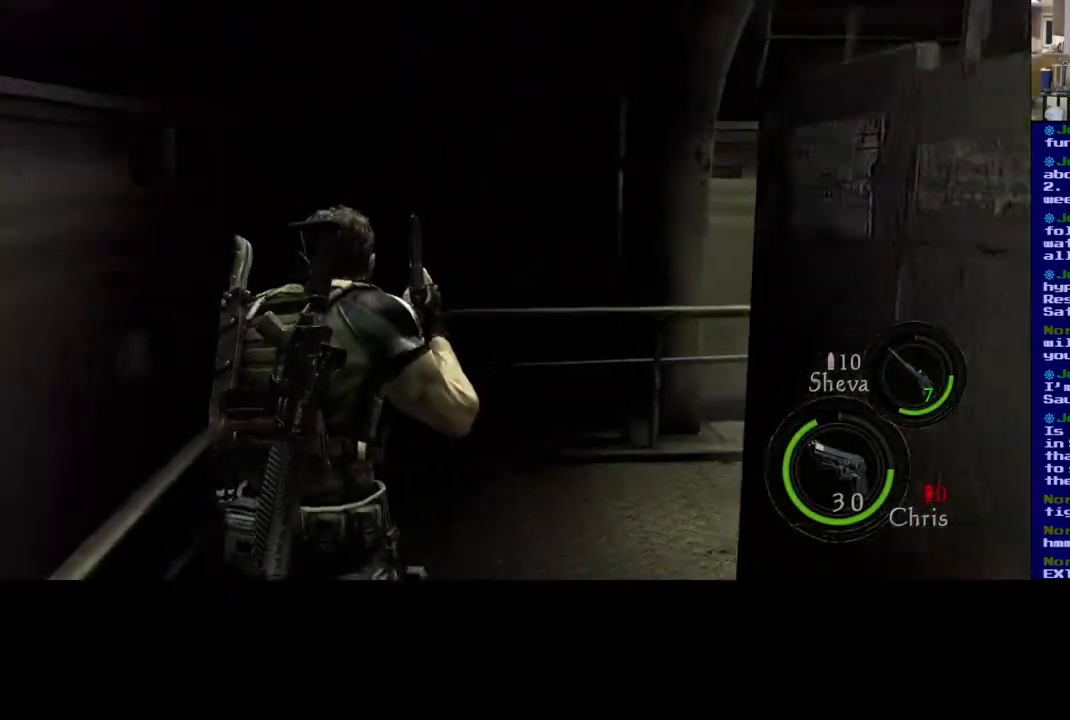
{"buttons": [], "left_stick": "up-right", "right_stick": "right", "events": [[17, "right_stick", "right"], [317, "L3", "up"], [317, "left_stick", "up-right"]]}
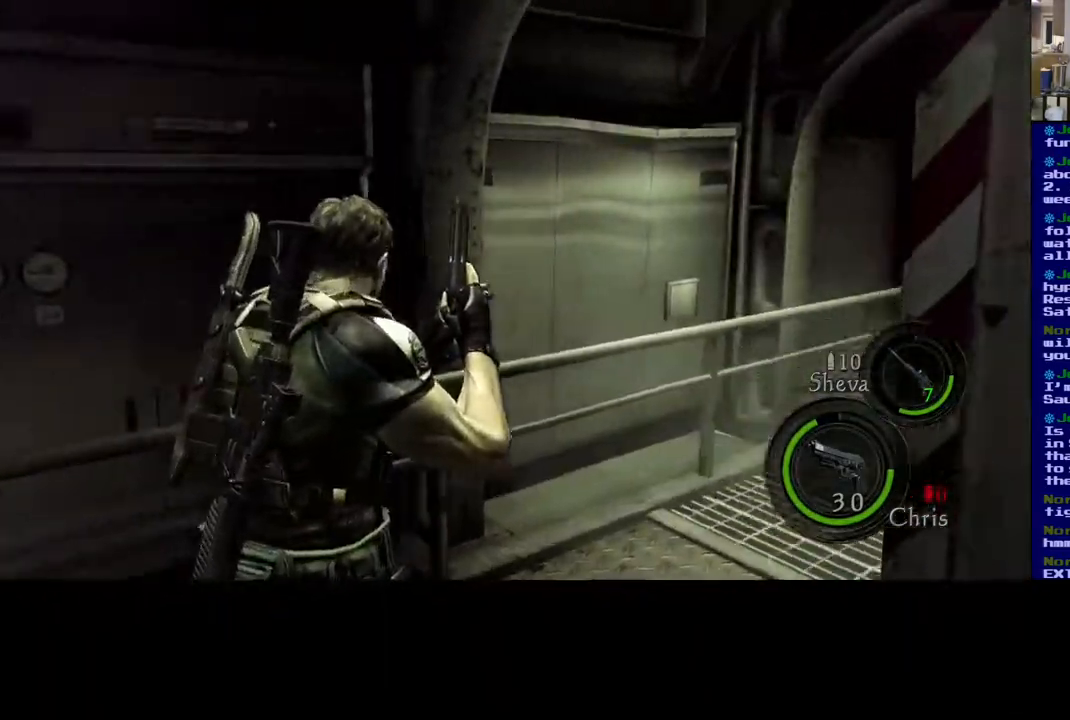
{"buttons": [], "left_stick": "up", "right_stick": "center", "events": [[183, "left_stick", "up"], [283, "right_stick", "center"]]}
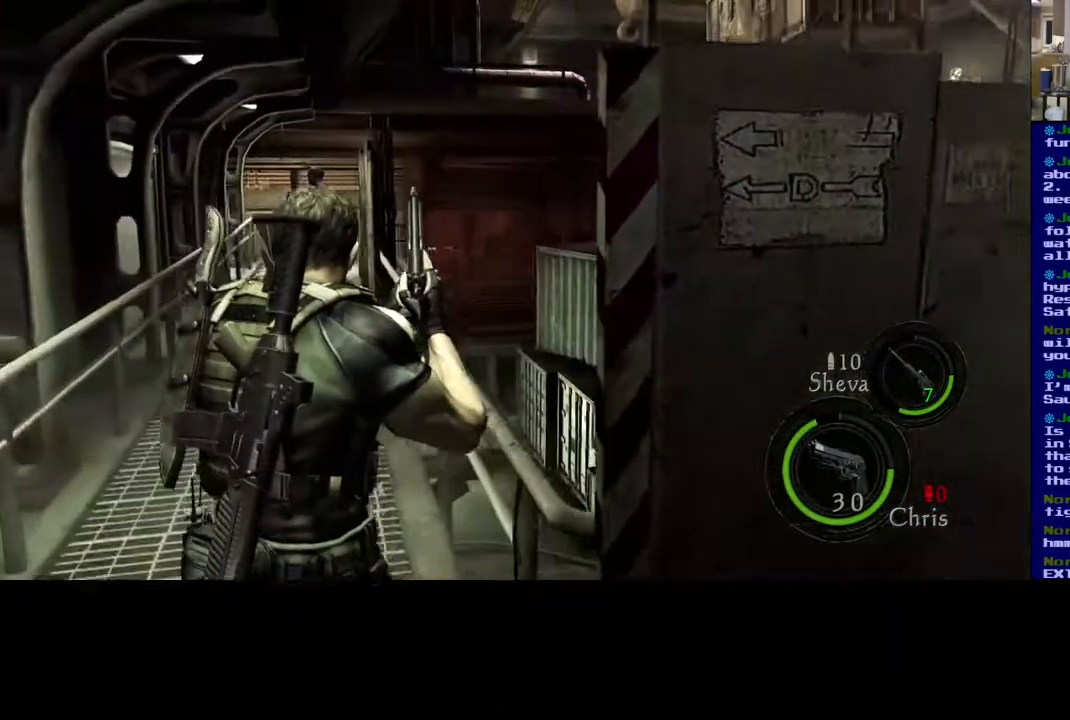
{"buttons": [], "left_stick": "up", "right_stick": "center", "events": [[50, "right_stick", "left"], [100, "right_stick", "down-left"], [300, "right_stick", "center"]]}
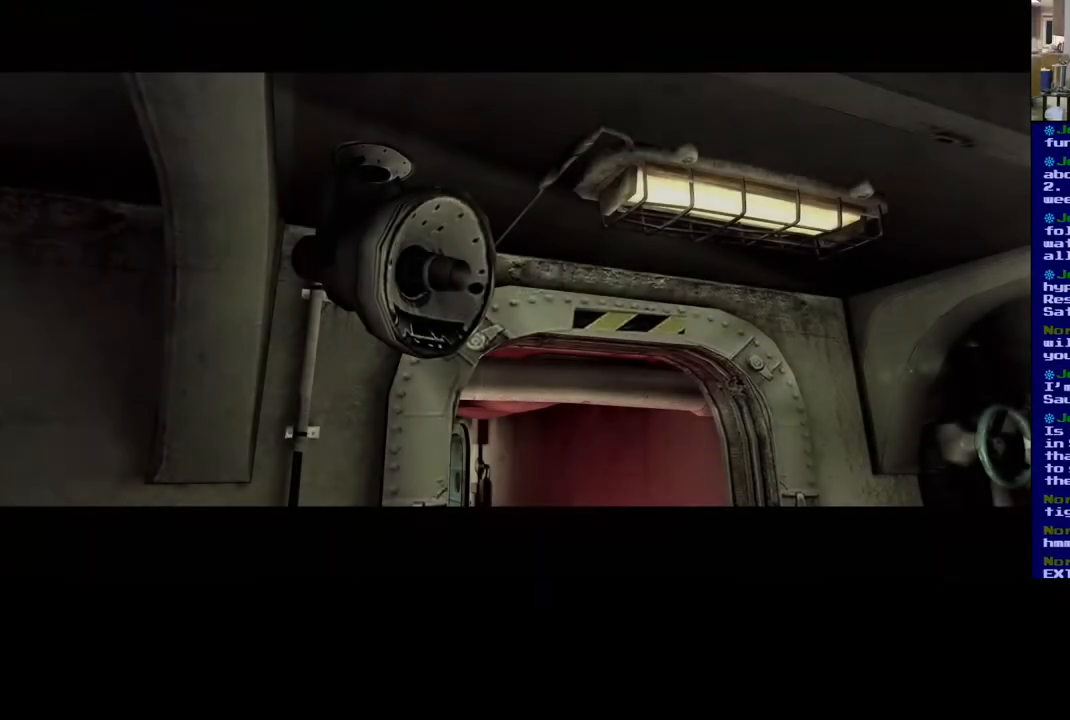
{"buttons": [], "left_stick": "center", "right_stick": "center", "events": [[33, "left_stick", "center"], [33, "right_stick", "up-left"], [183, "right_stick", "center"]]}